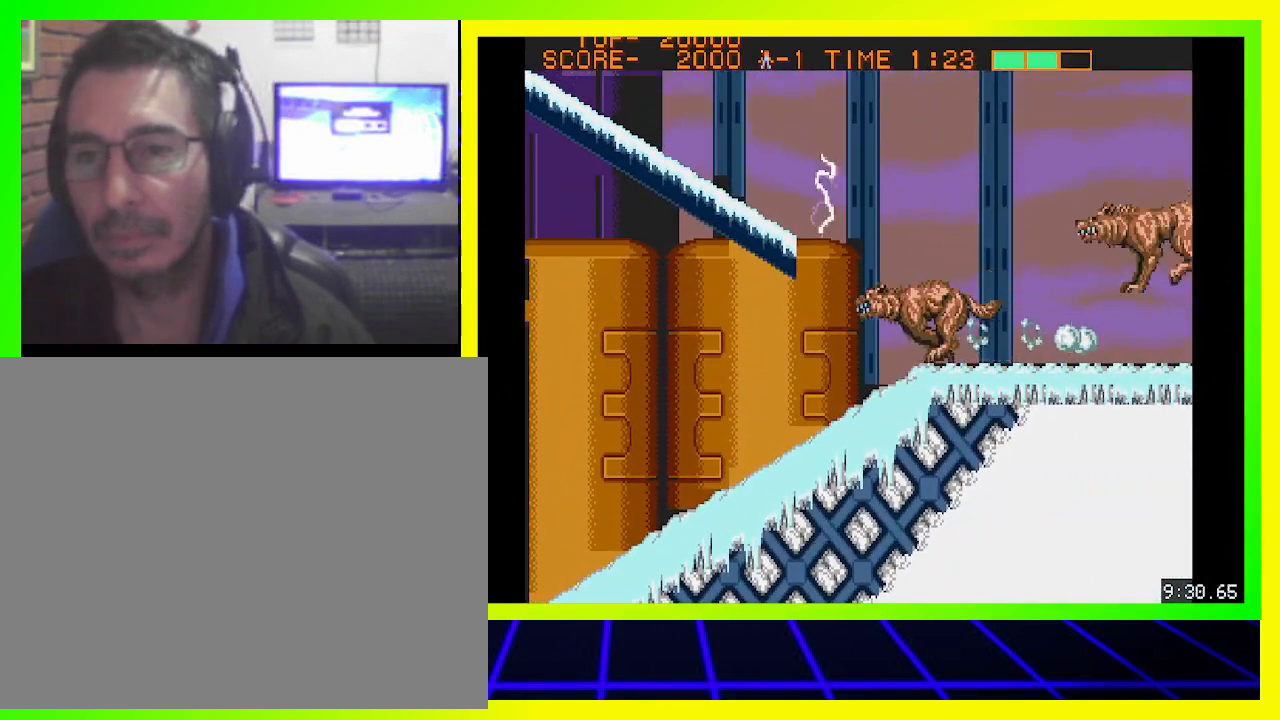
Gameplay with a controller (PlayStation layout); each line is a JSON object with the inputs held at the frame after it. "events" lists button and stick changes between this image and that frame as [ms after this image, input, new state], when the widget could be followed in between. Not read: R3.
{"buttons": ["CROSS", "DPAD_LEFT"], "left_stick": "center", "right_stick": "center", "events": [[33, "CIRCLE", "down"], [133, "CIRCLE", "up"], [167, "CROSS", "down"], [267, "CROSS", "up"], [333, "CROSS", "down"], [400, "CROSS", "up"], [500, "CROSS", "down"]]}
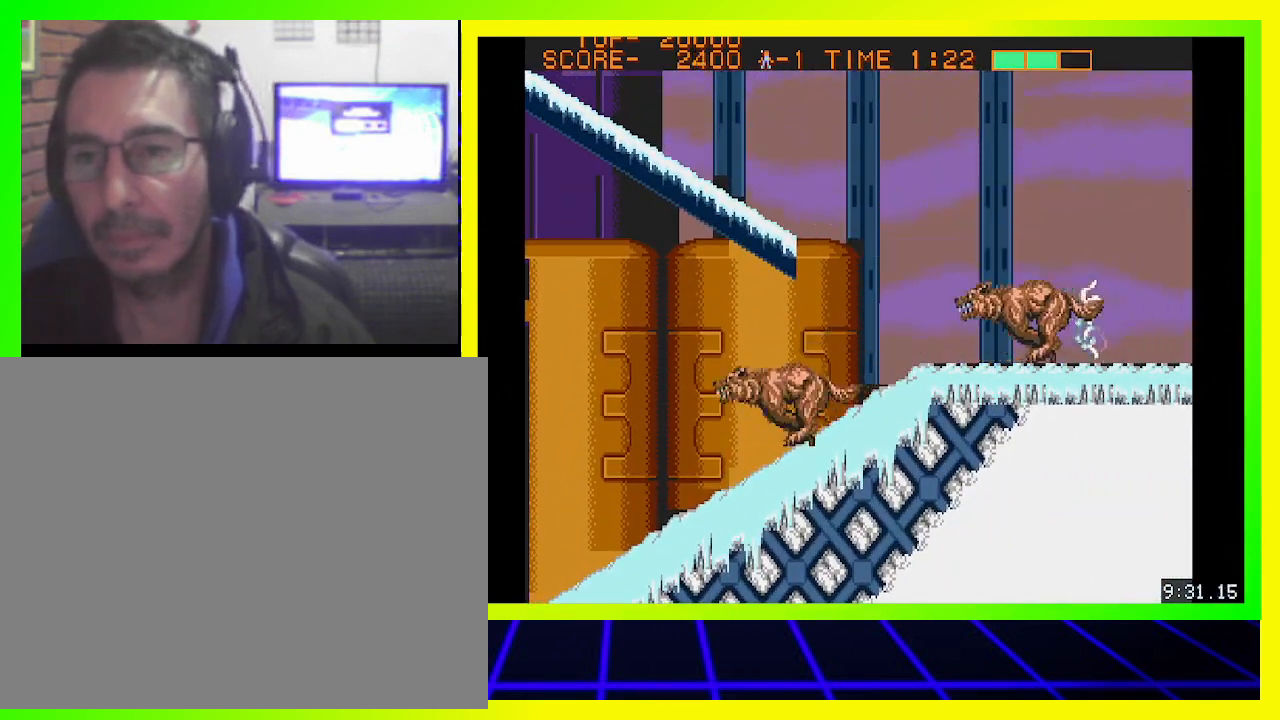
{"buttons": ["DPAD_LEFT"], "left_stick": "center", "right_stick": "center", "events": [[67, "CROSS", "up"], [133, "CROSS", "down"], [233, "CROSS", "up"], [300, "CROSS", "down"], [333, "CROSS", "up"]]}
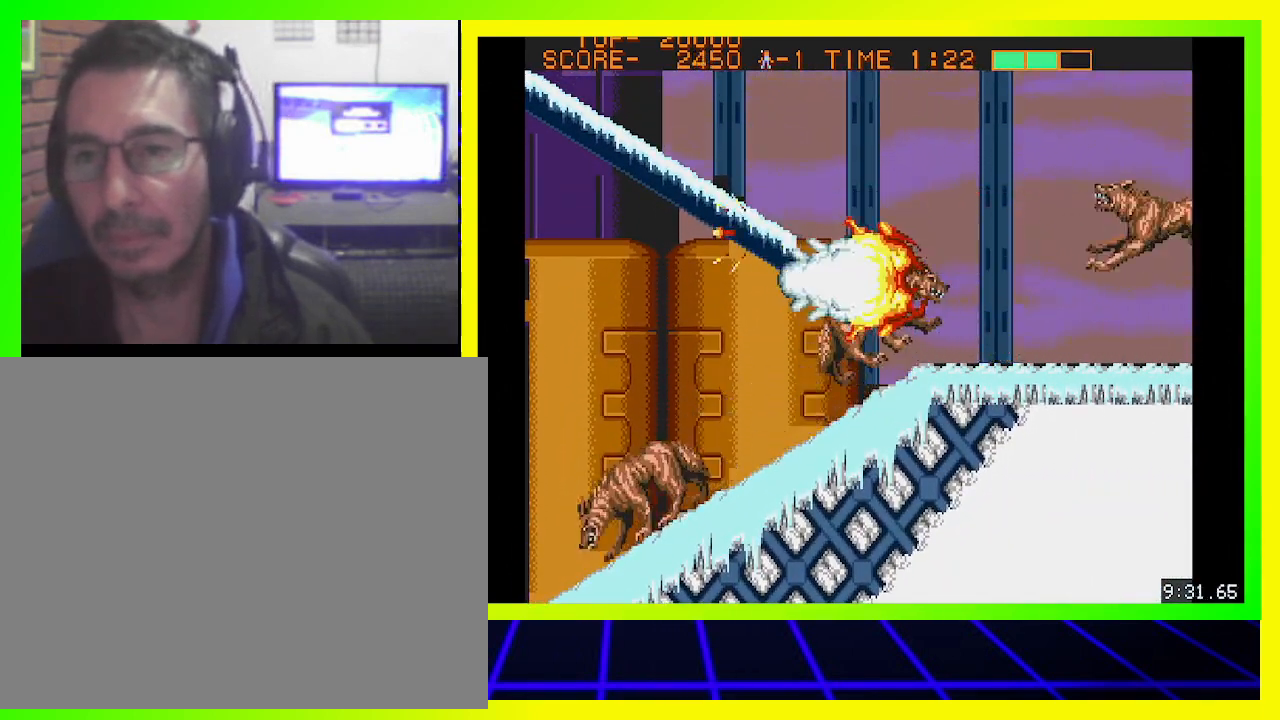
{"buttons": ["CROSS", "DPAD_LEFT"], "left_stick": "center", "right_stick": "center", "events": [[100, "CIRCLE", "down"], [233, "CIRCLE", "up"], [433, "CROSS", "down"]]}
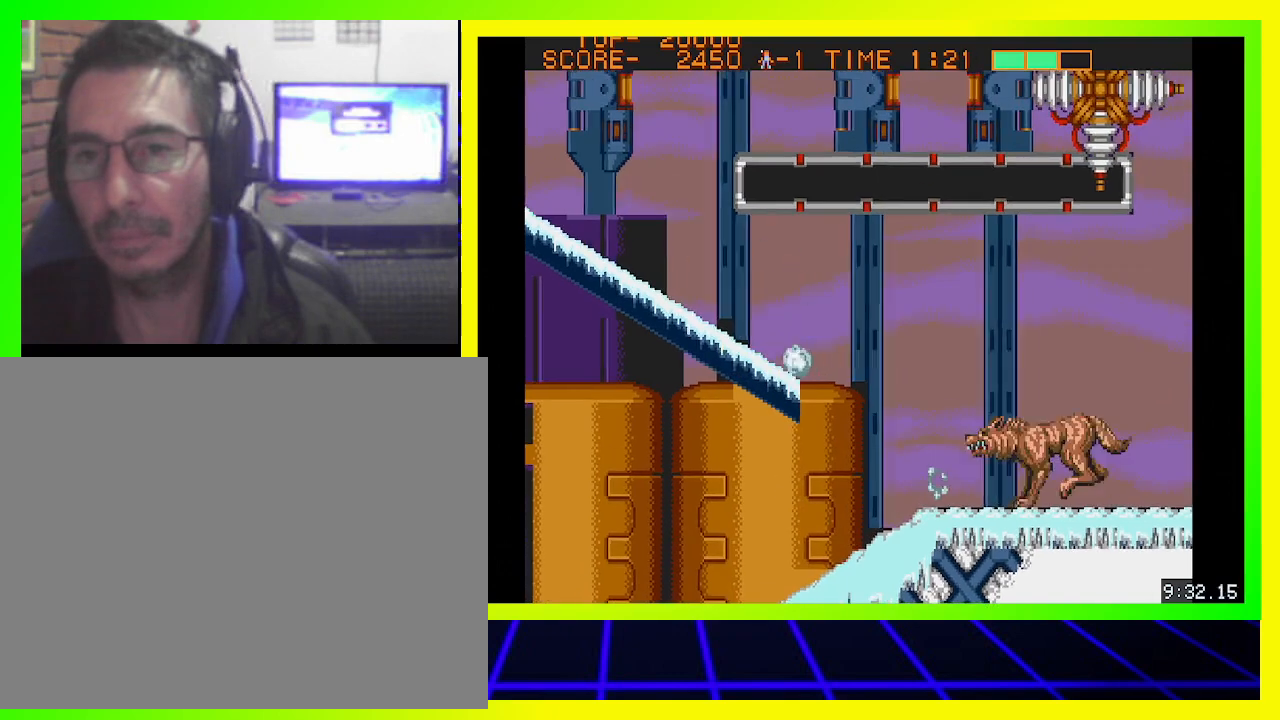
{"buttons": ["DPAD_LEFT"], "left_stick": "center", "right_stick": "center", "events": [[33, "CROSS", "up"], [100, "CROSS", "down"], [167, "CROSS", "up"]]}
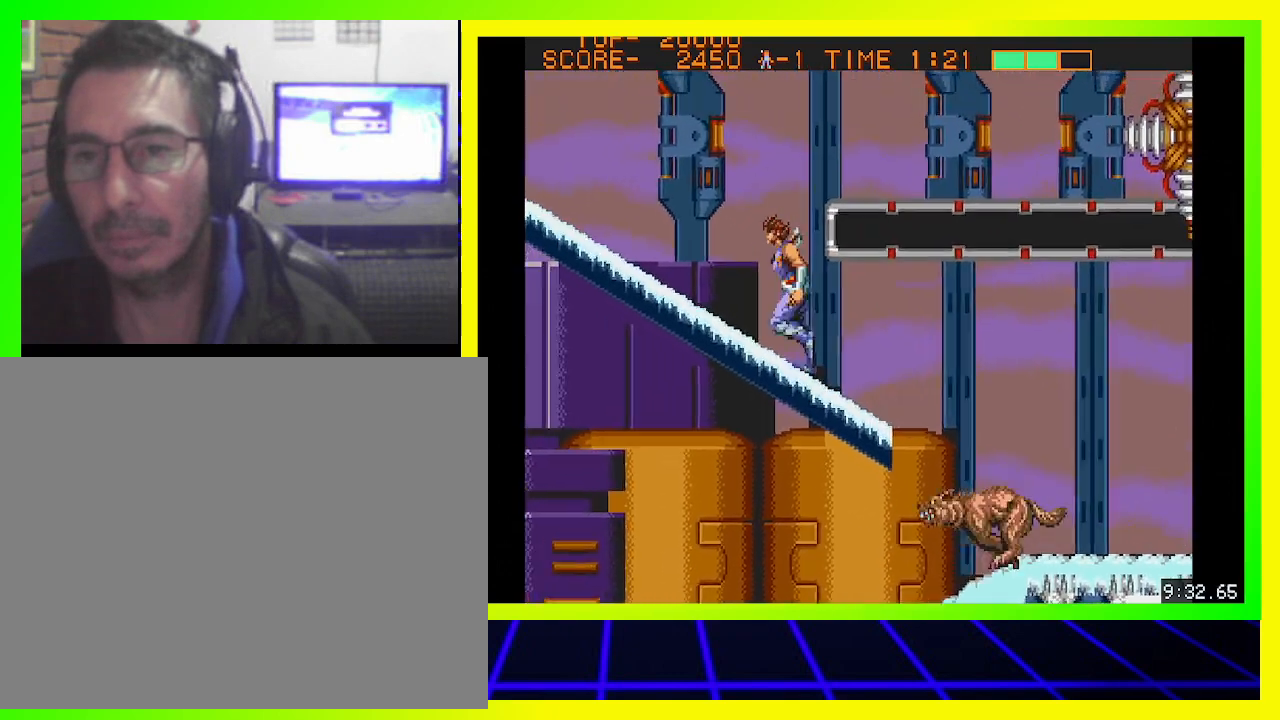
{"buttons": ["DPAD_LEFT"], "left_stick": "center", "right_stick": "center", "events": []}
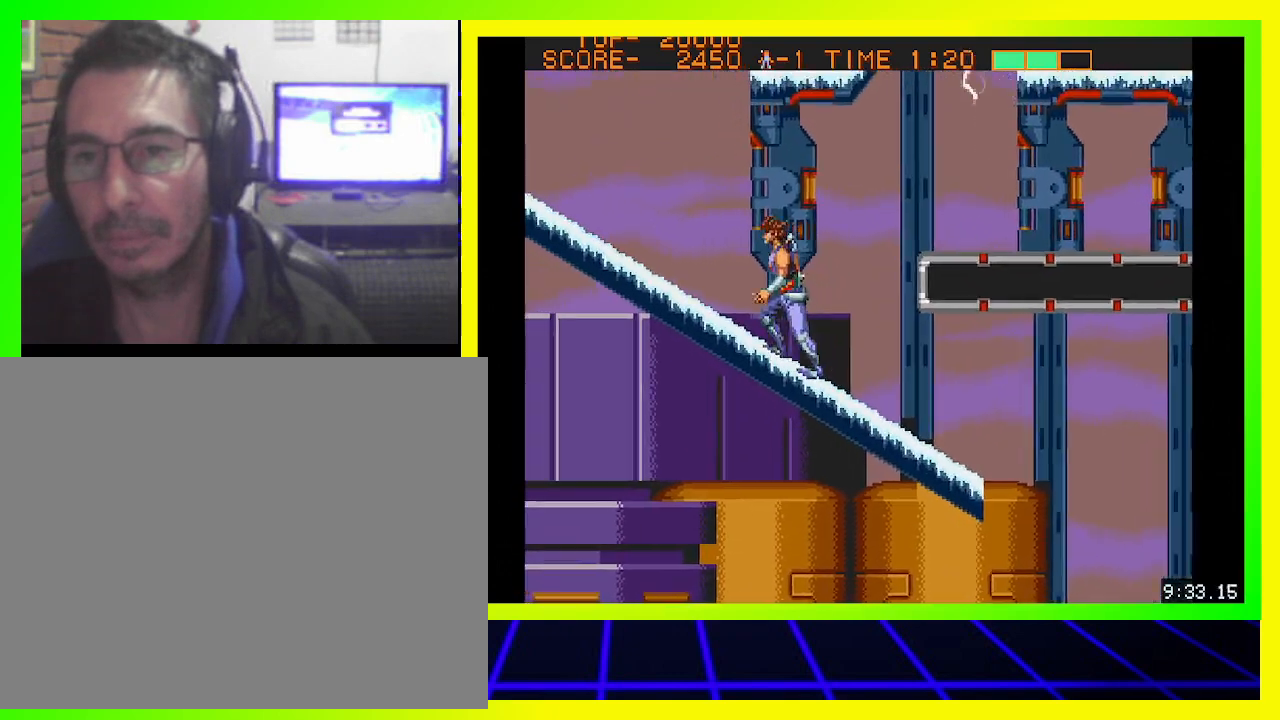
{"buttons": ["DPAD_LEFT"], "left_stick": "center", "right_stick": "center", "events": []}
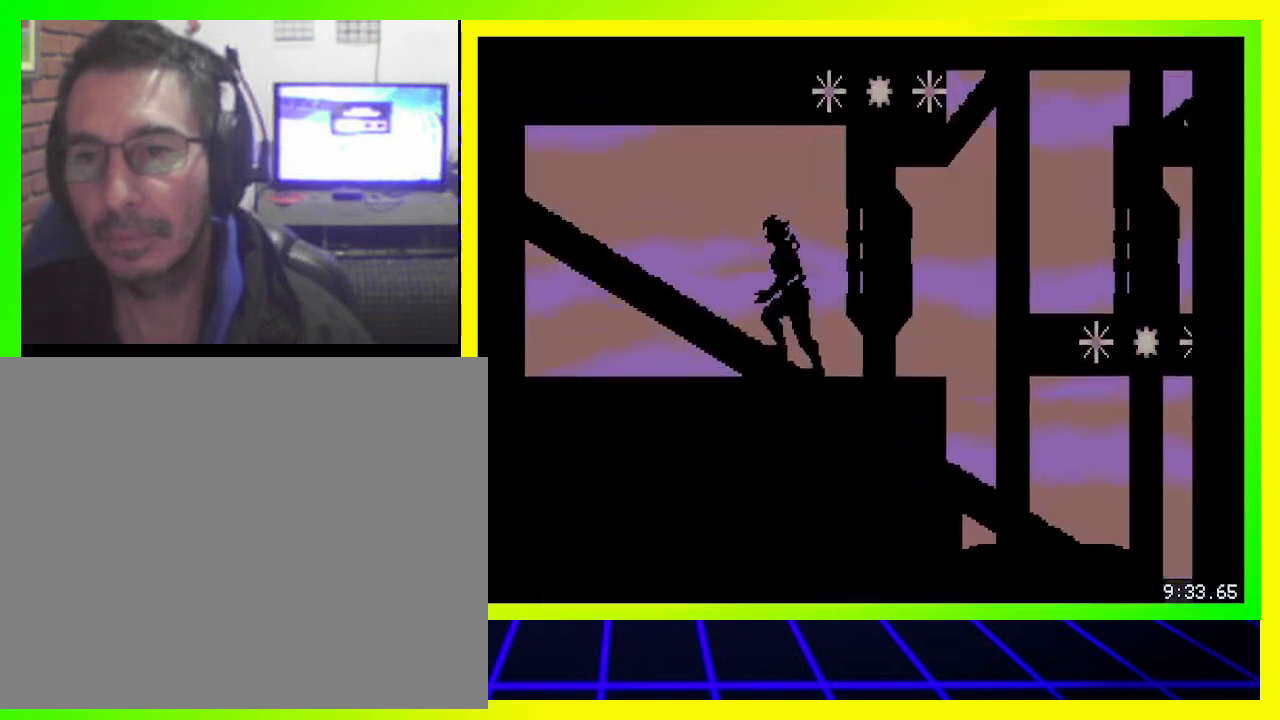
{"buttons": ["DPAD_LEFT"], "left_stick": "center", "right_stick": "center", "events": []}
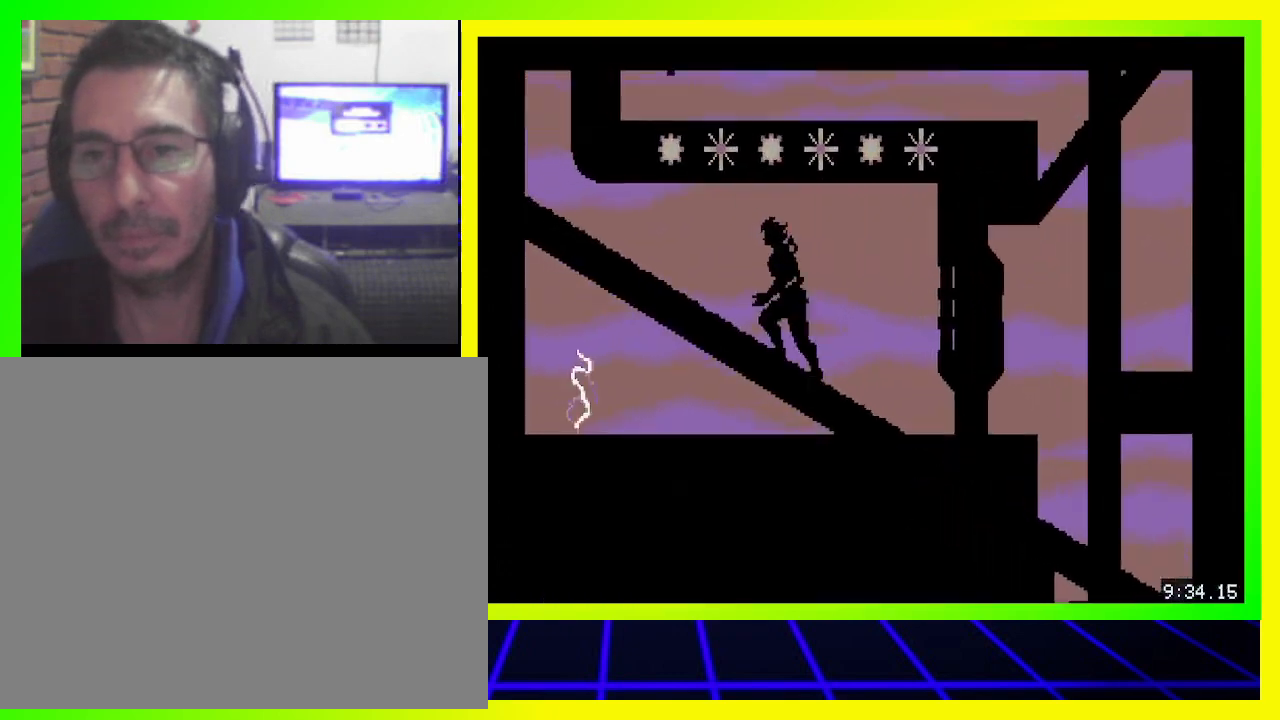
{"buttons": [], "left_stick": "center", "right_stick": "center", "events": [[200, "DPAD_LEFT", "up"]]}
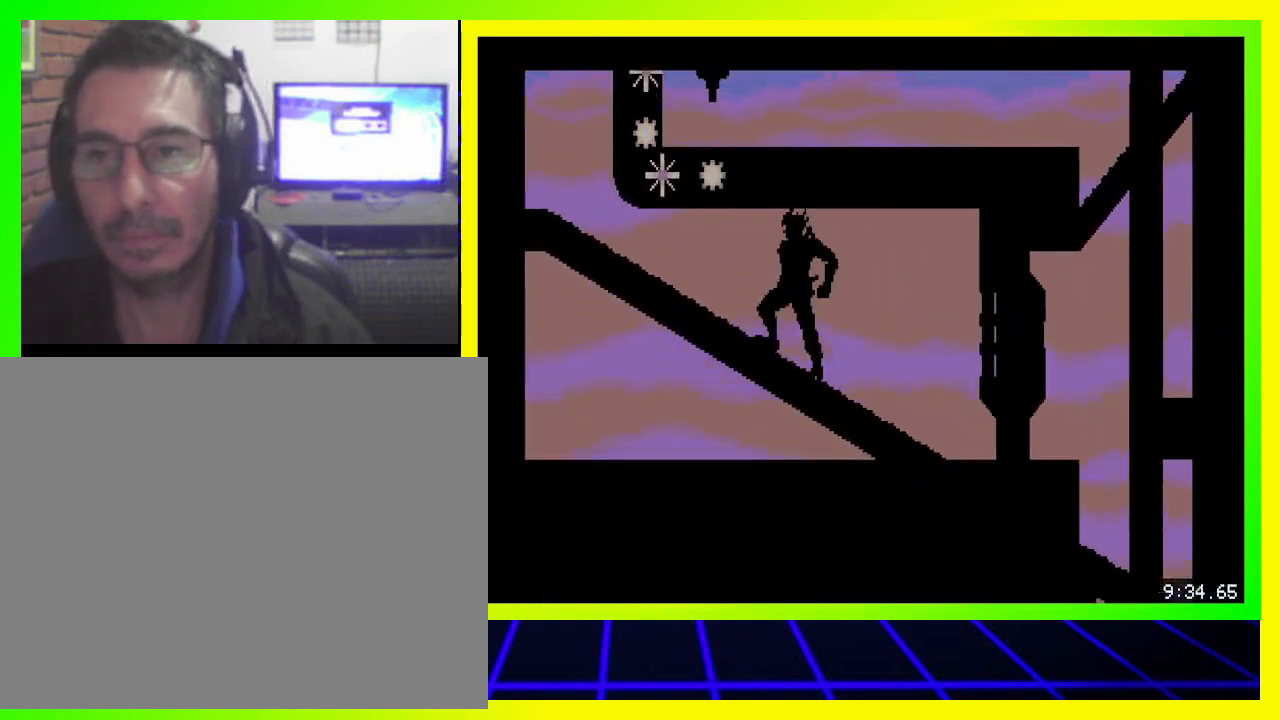
{"buttons": [], "left_stick": "center", "right_stick": "center", "events": []}
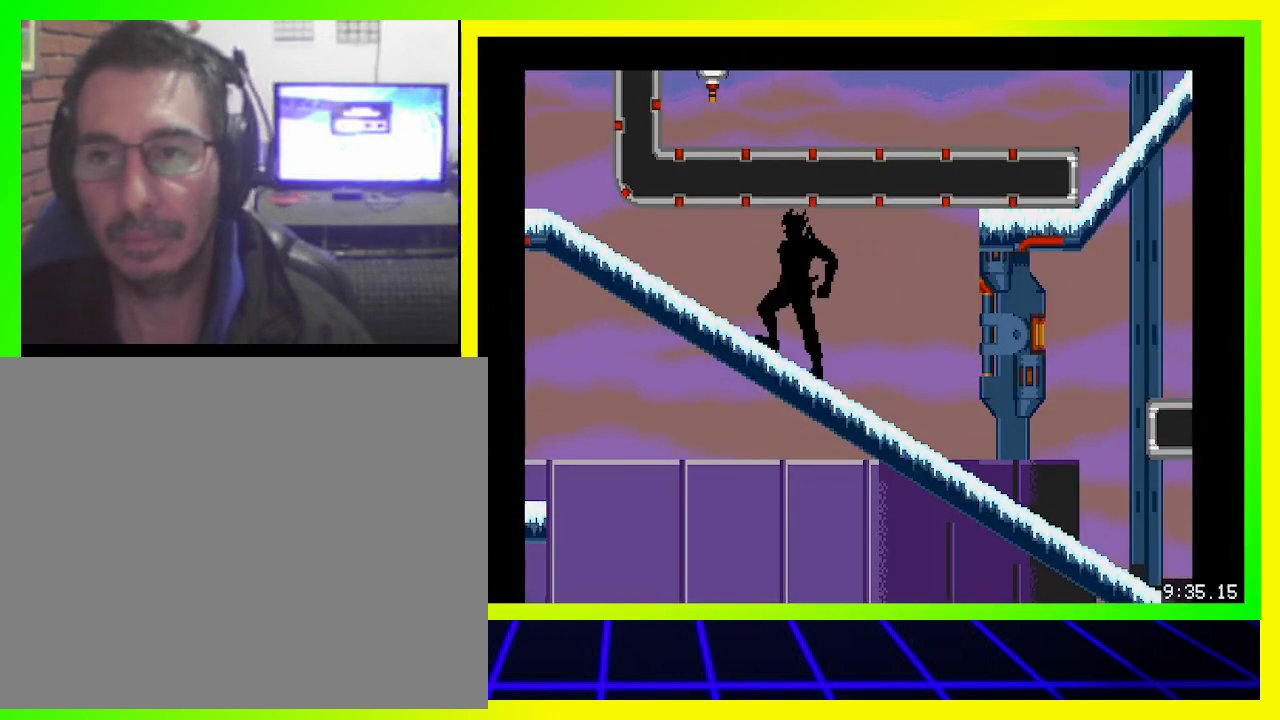
{"buttons": [], "left_stick": "center", "right_stick": "center", "events": []}
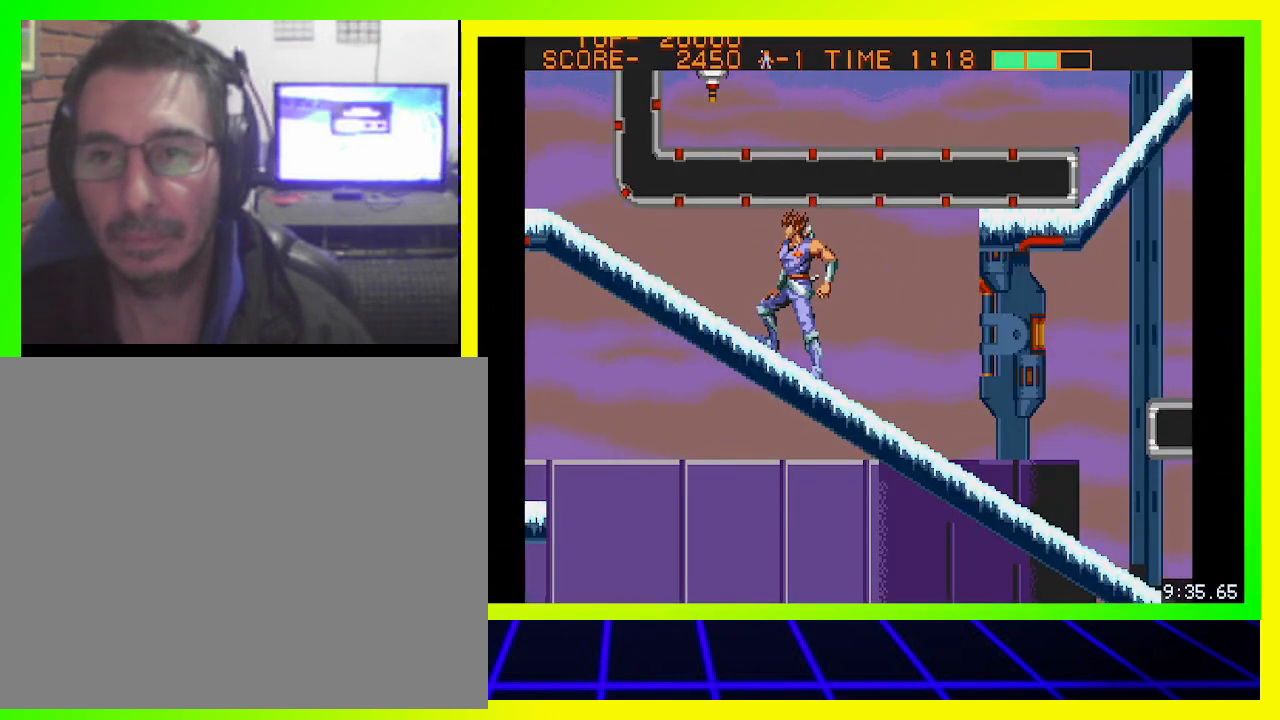
{"buttons": ["DPAD_LEFT"], "left_stick": "center", "right_stick": "center", "events": [[67, "DPAD_LEFT", "down"]]}
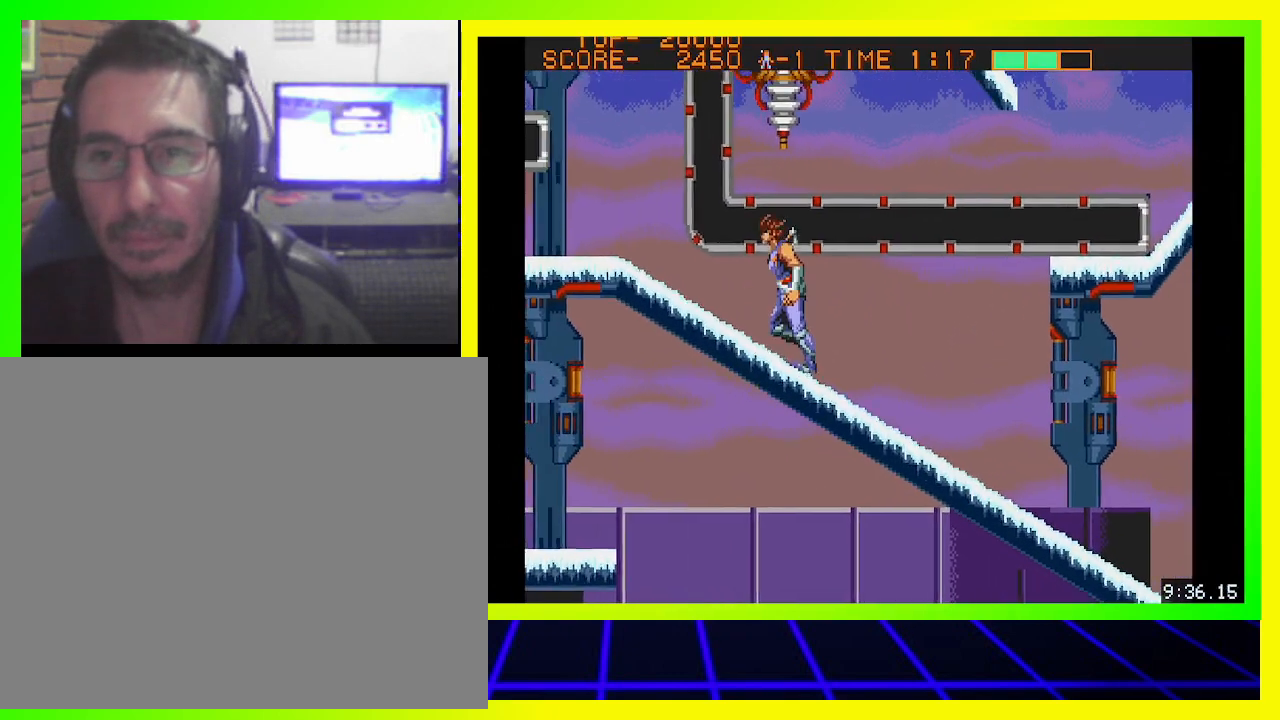
{"buttons": ["CROSS", "DPAD_LEFT"], "left_stick": "center", "right_stick": "center", "events": [[300, "CROSS", "down"], [400, "CROSS", "up"], [467, "CROSS", "down"]]}
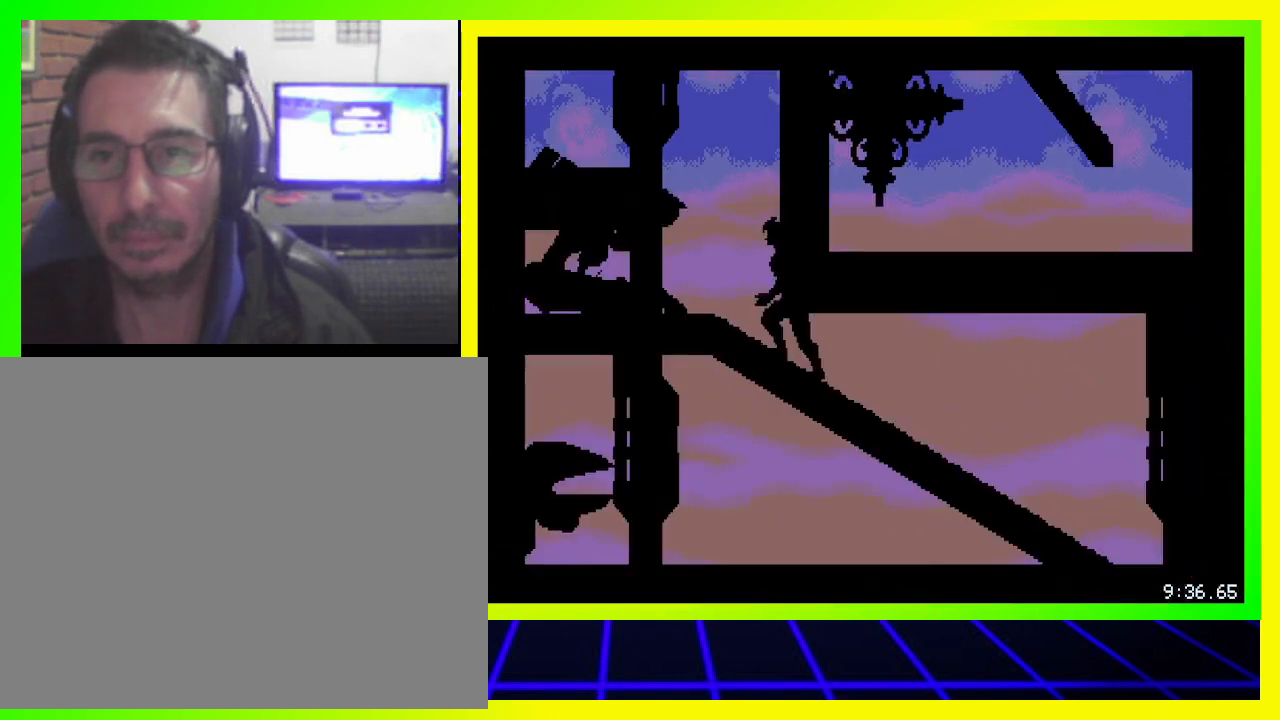
{"buttons": [], "left_stick": "center", "right_stick": "center", "events": [[33, "CROSS", "up"], [67, "DPAD_LEFT", "up"], [100, "CROSS", "down"], [167, "CROSS", "up"], [233, "CROSS", "down"], [333, "CROSS", "up"], [400, "CROSS", "down"], [433, "CROSS", "up"]]}
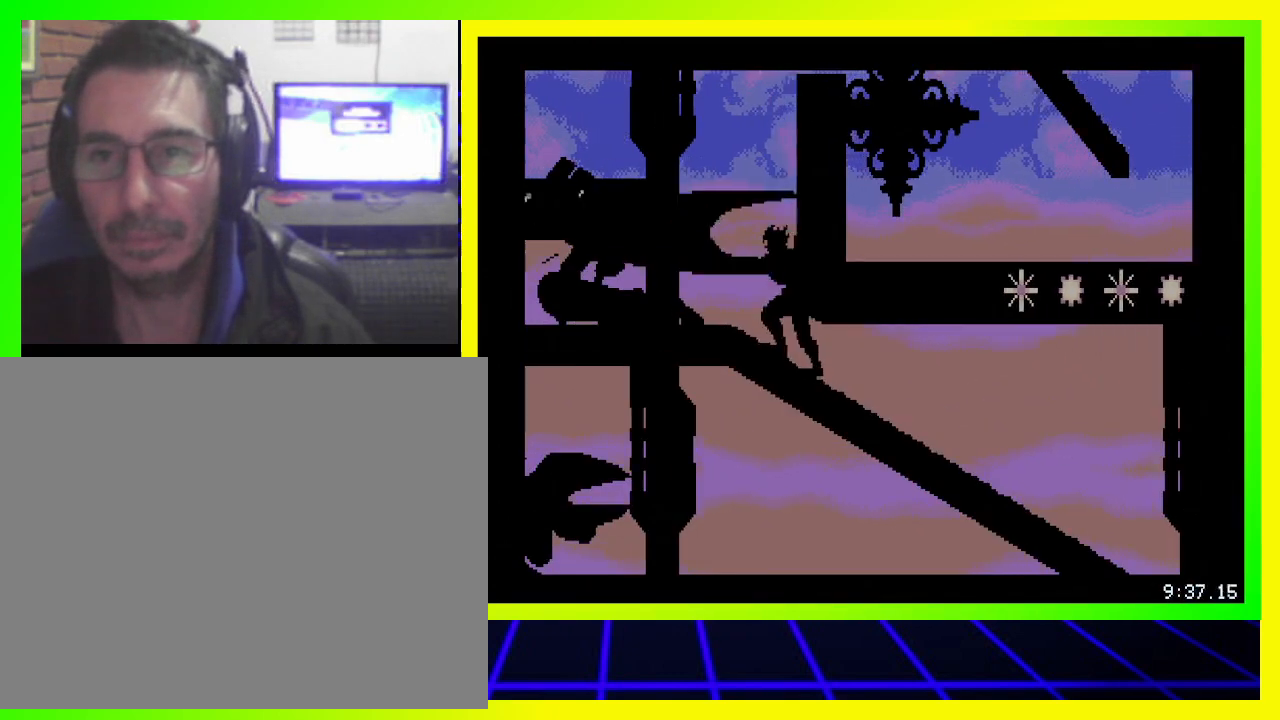
{"buttons": [], "left_stick": "center", "right_stick": "center", "events": [[33, "CROSS", "down"], [67, "CROSS", "up"], [200, "CROSS", "down"], [233, "CROSS", "up"], [333, "CROSS", "down"], [367, "CROSS", "up"], [433, "CROSS", "down"], [500, "CROSS", "up"]]}
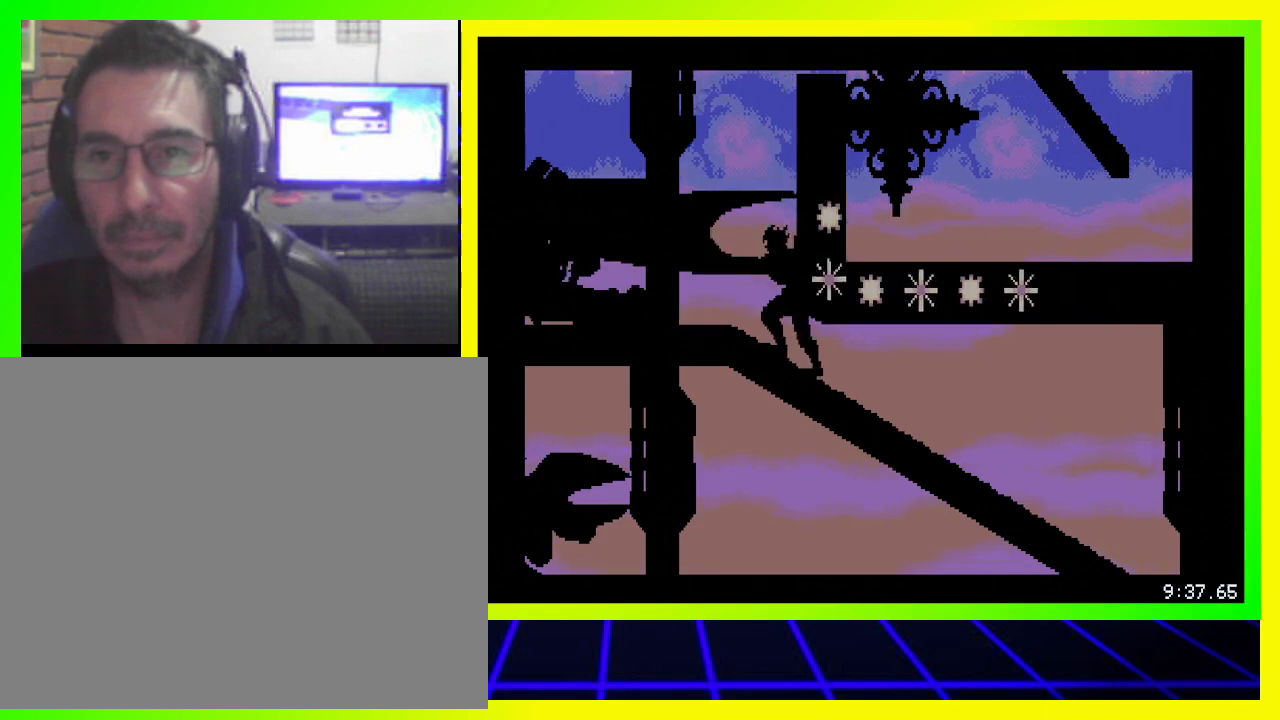
{"buttons": [], "left_stick": "center", "right_stick": "center", "events": [[100, "CROSS", "down"], [133, "CROSS", "up"], [233, "CROSS", "down"], [300, "CROSS", "up"], [367, "CROSS", "down"], [433, "CROSS", "up"]]}
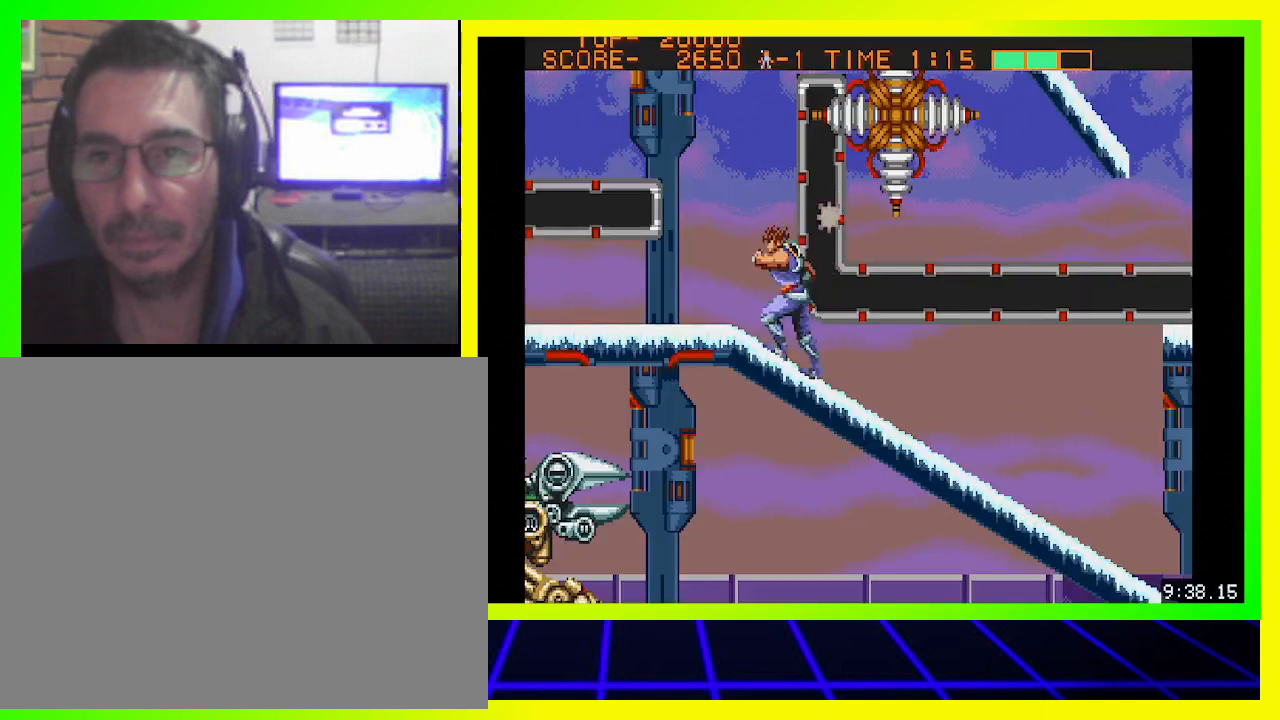
{"buttons": ["DPAD_LEFT"], "left_stick": "center", "right_stick": "center", "events": [[33, "DPAD_LEFT", "down"]]}
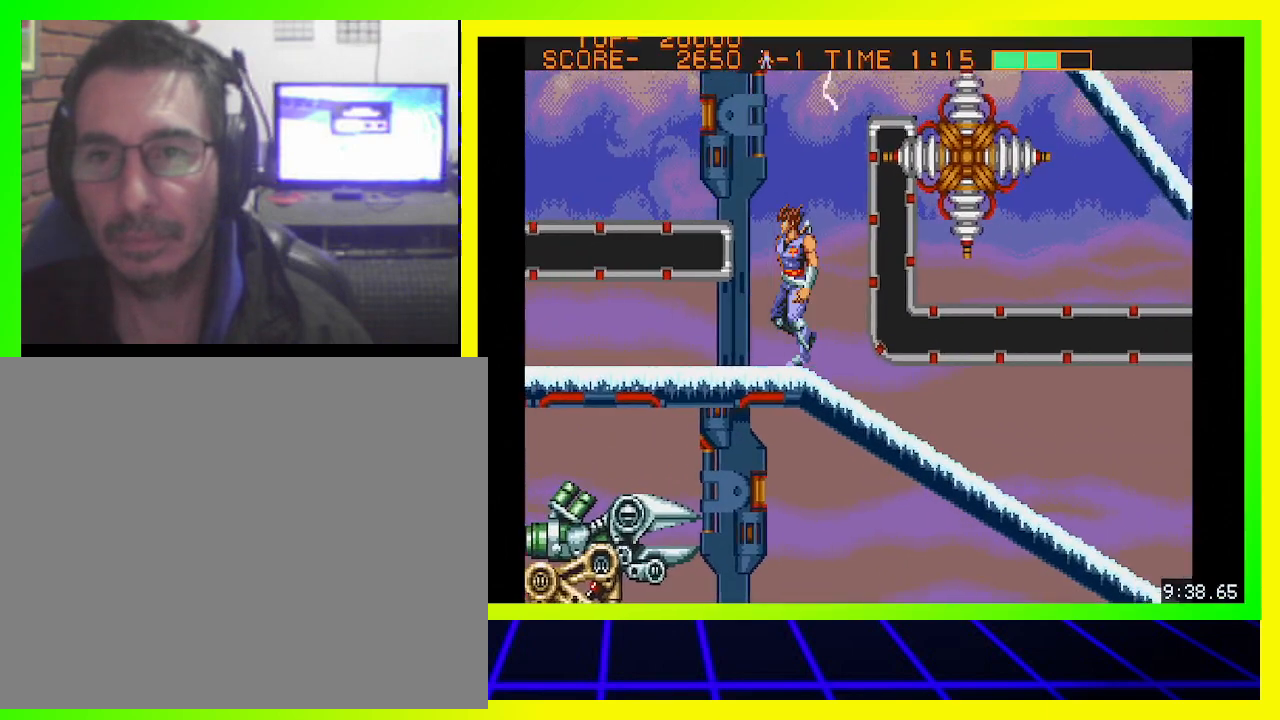
{"buttons": ["DPAD_LEFT"], "left_stick": "center", "right_stick": "center", "events": []}
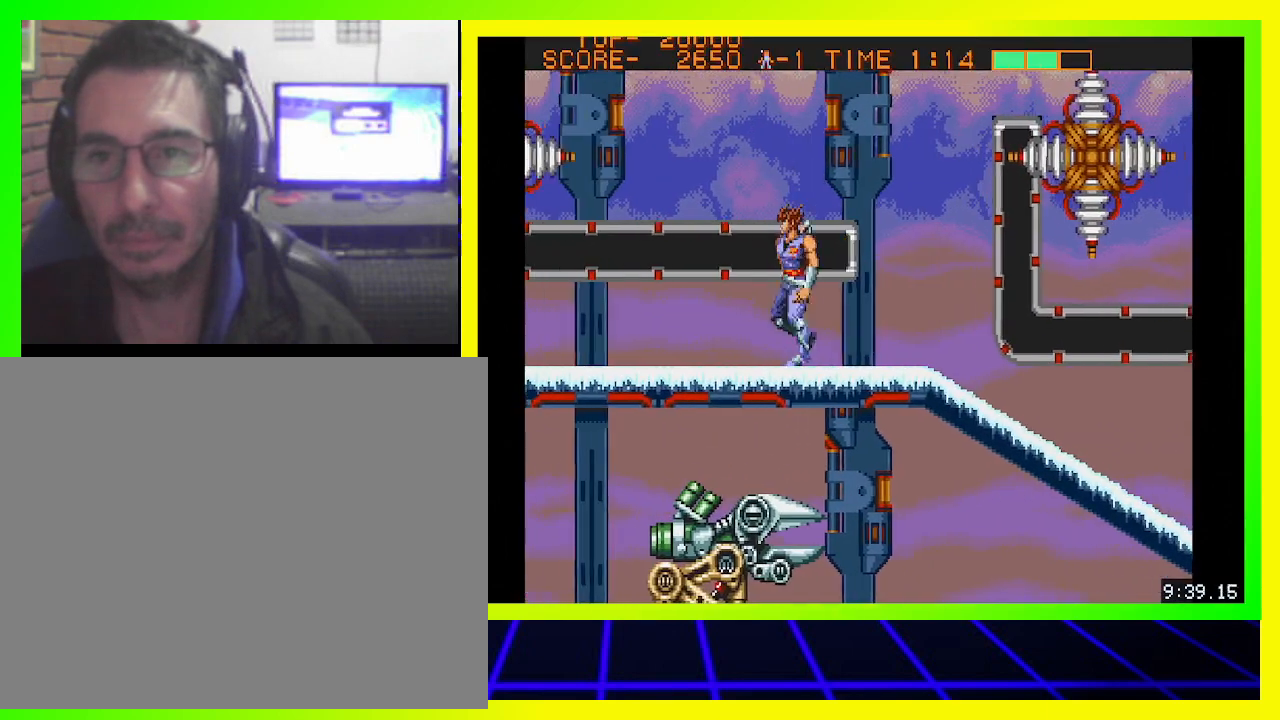
{"buttons": ["DPAD_LEFT"], "left_stick": "center", "right_stick": "center", "events": []}
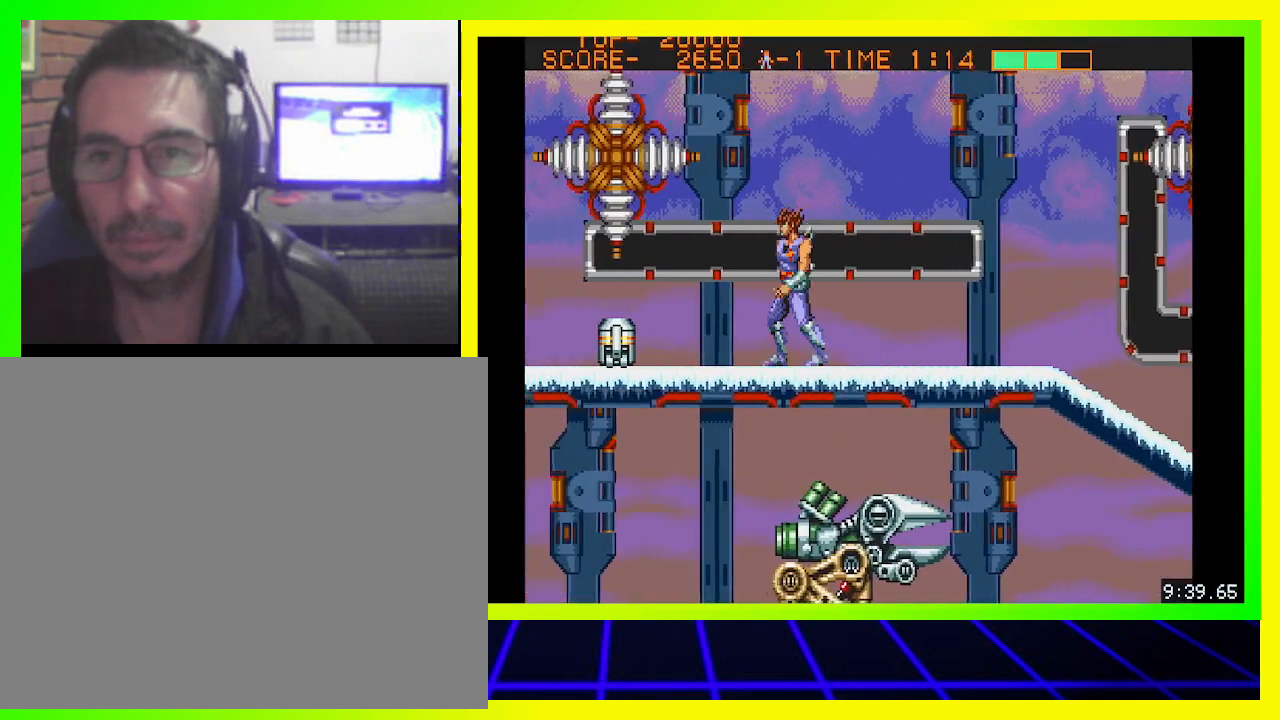
{"buttons": ["CROSS", "DPAD_DOWN"], "left_stick": "center", "right_stick": "center", "events": [[267, "DPAD_DOWN", "down"], [267, "DPAD_LEFT", "up"], [300, "CROSS", "down"], [400, "CROSS", "up"], [467, "CROSS", "down"]]}
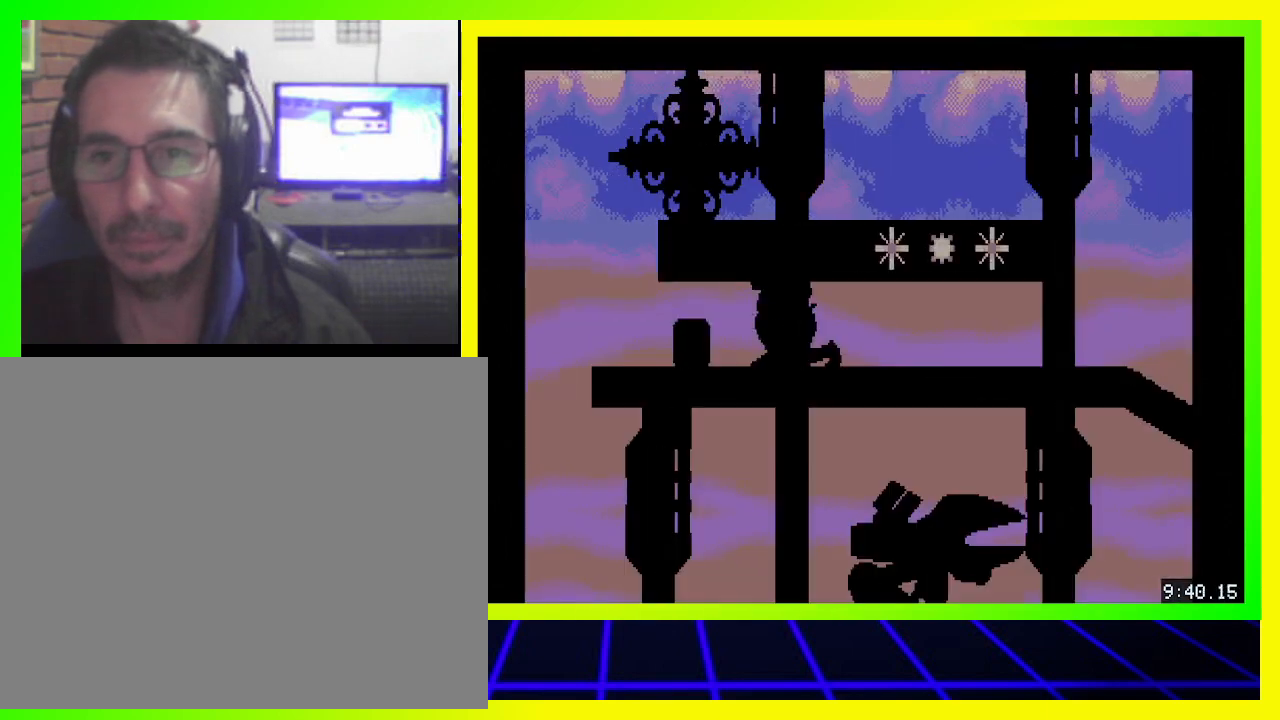
{"buttons": ["DPAD_DOWN"], "left_stick": "center", "right_stick": "center", "events": [[33, "CROSS", "up"], [100, "CROSS", "down"], [167, "CROSS", "up"], [233, "CROSS", "down"], [333, "CROSS", "up"], [367, "CROSS", "down"], [467, "CROSS", "up"]]}
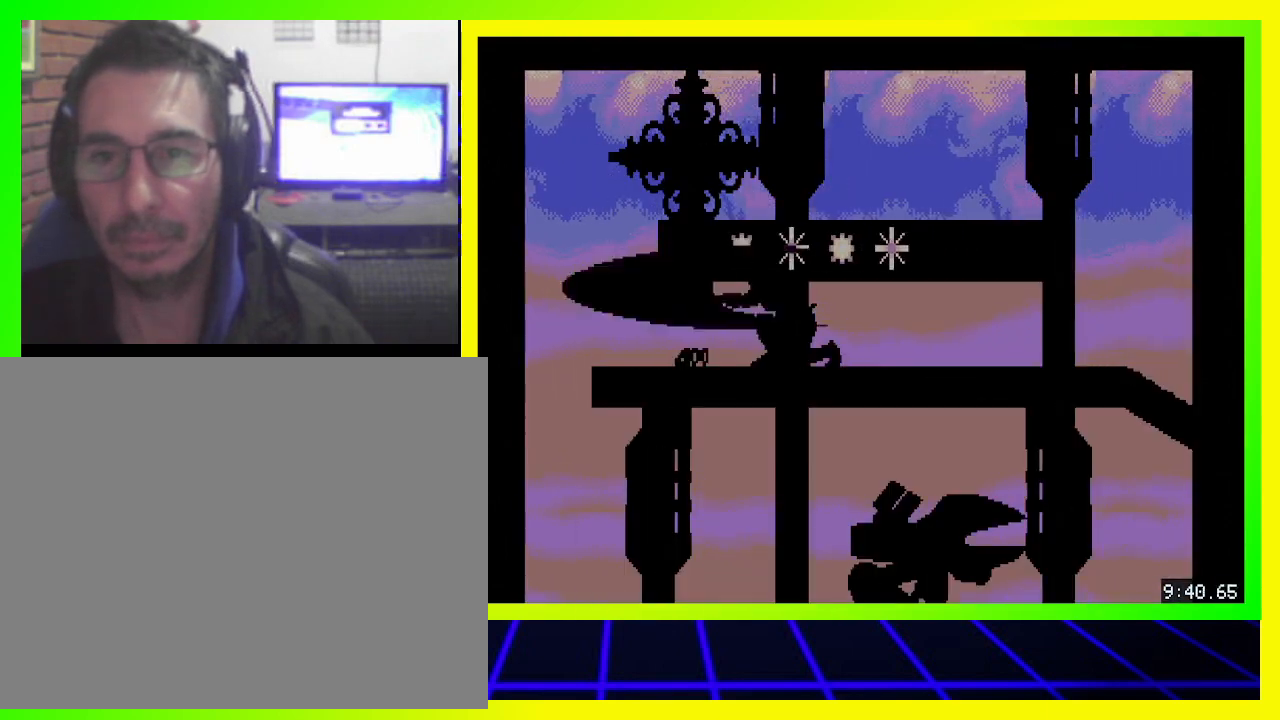
{"buttons": ["DPAD_DOWN"], "left_stick": "center", "right_stick": "center", "events": []}
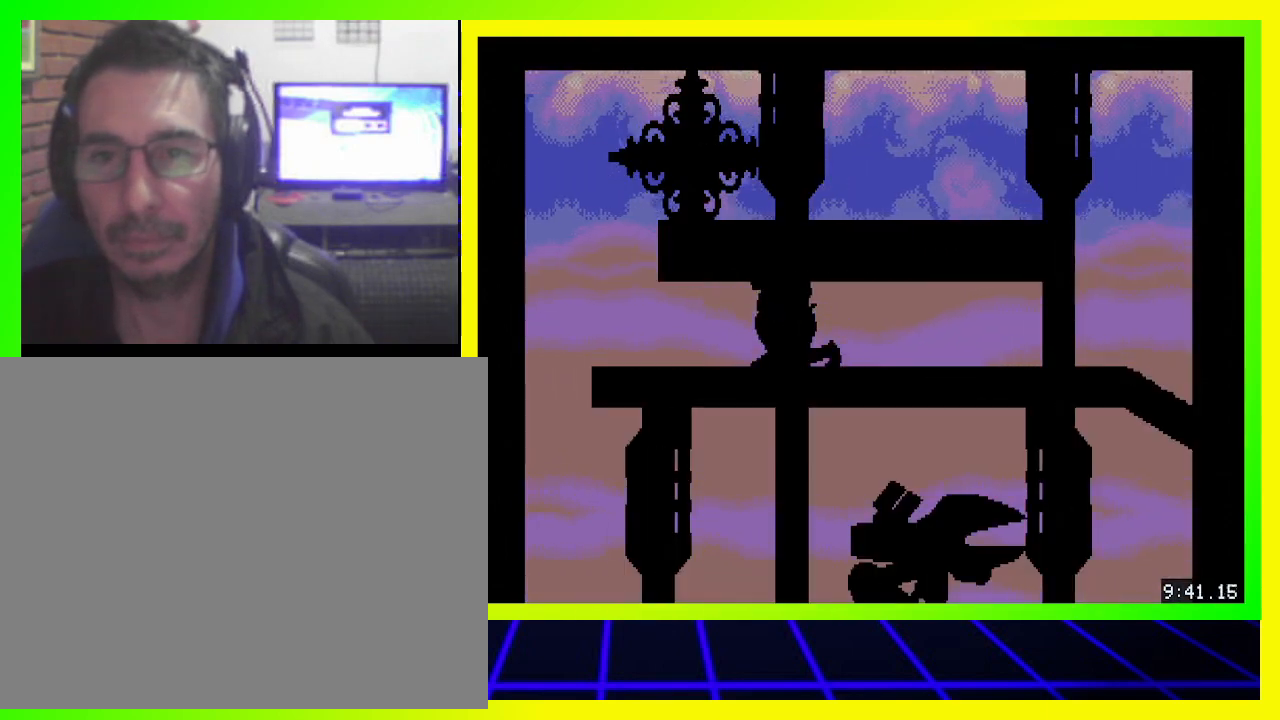
{"buttons": ["DPAD_DOWN"], "left_stick": "center", "right_stick": "center", "events": []}
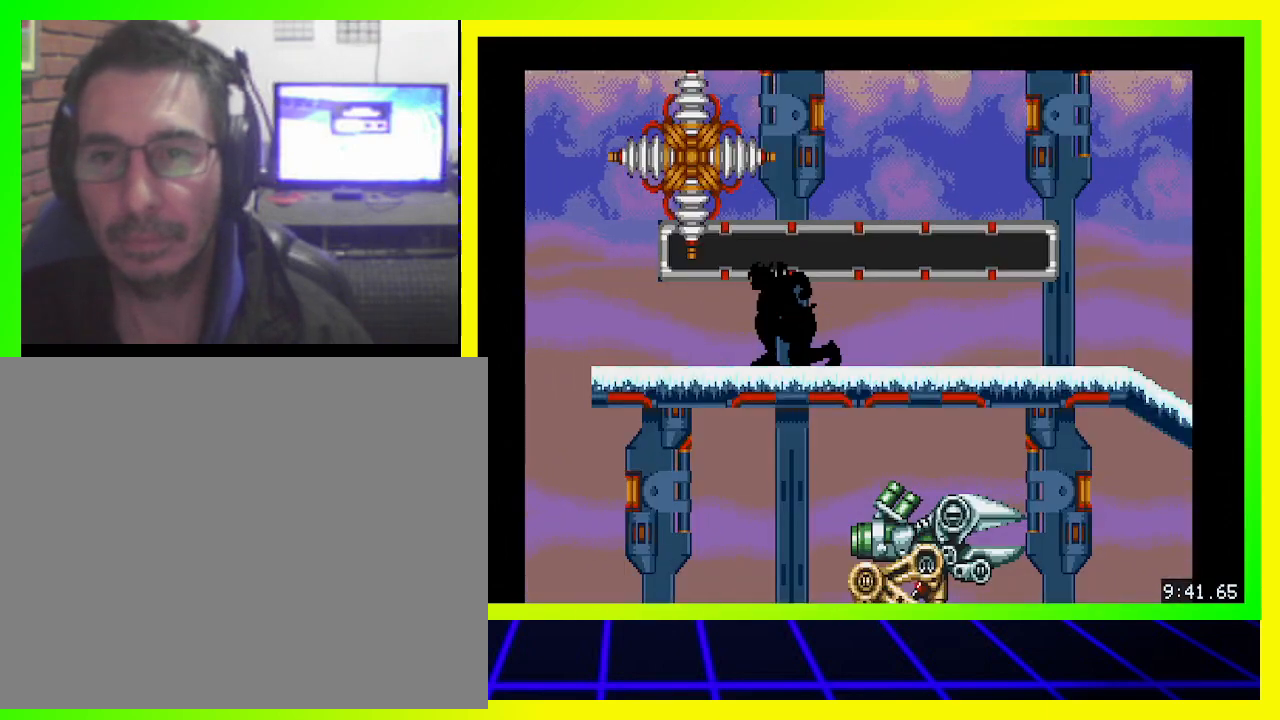
{"buttons": [], "left_stick": "center", "right_stick": "center", "events": [[500, "DPAD_DOWN", "up"]]}
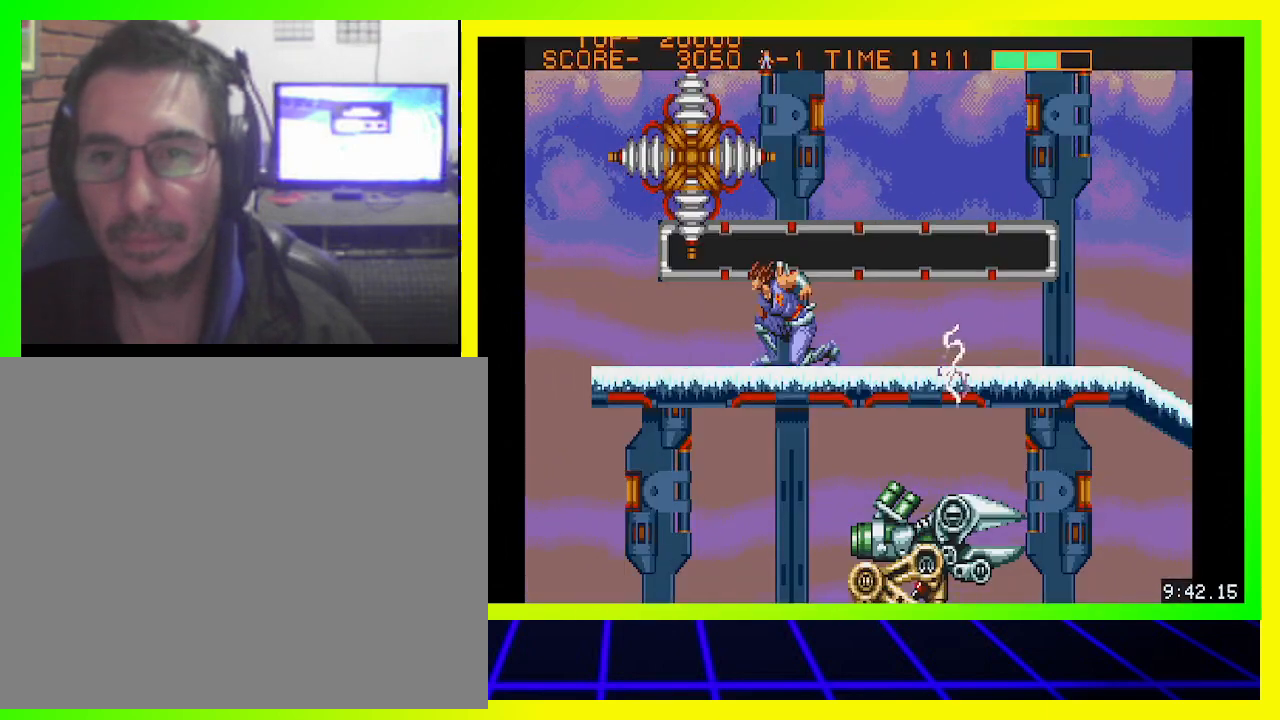
{"buttons": ["CIRCLE", "DPAD_UP"], "left_stick": "center", "right_stick": "center", "events": [[100, "DPAD_UP", "down"], [200, "CIRCLE", "down"], [333, "CIRCLE", "up"], [400, "CIRCLE", "down"]]}
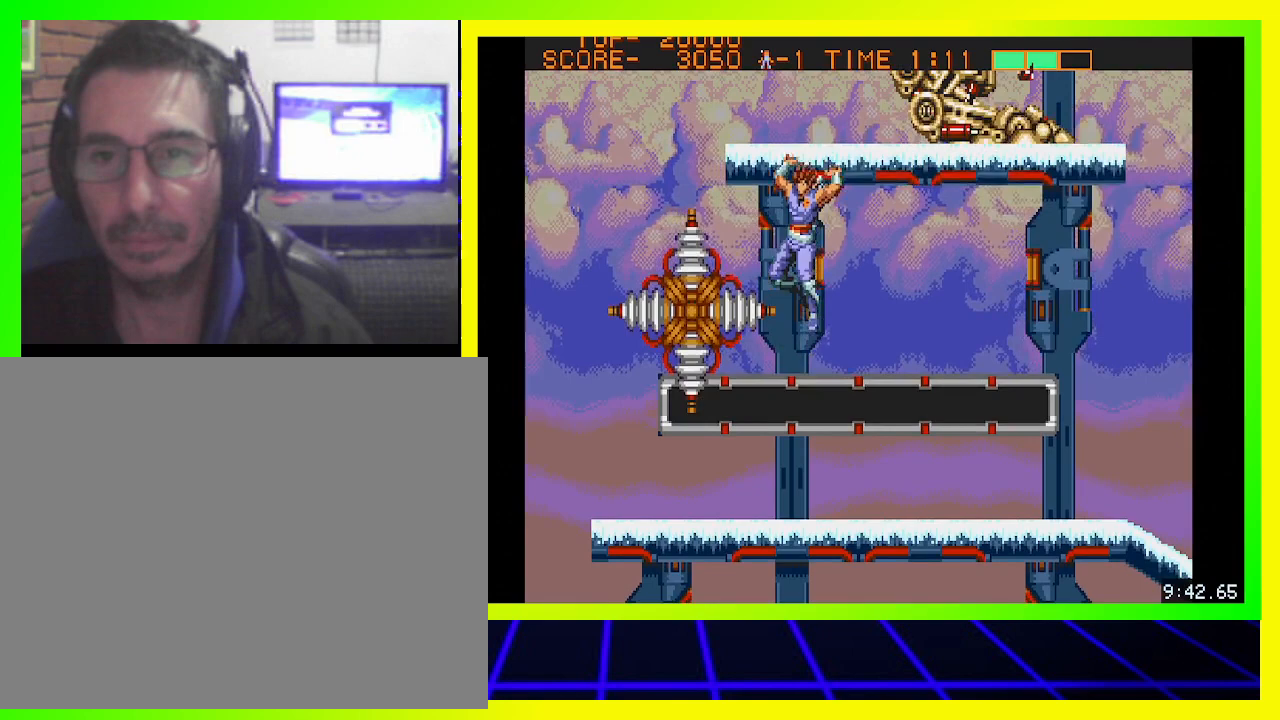
{"buttons": ["CIRCLE", "DPAD_UP"], "left_stick": "center", "right_stick": "center", "events": [[33, "CIRCLE", "up"], [100, "CIRCLE", "down"], [200, "CIRCLE", "up"], [333, "CIRCLE", "down"], [400, "CIRCLE", "up"], [500, "CIRCLE", "down"]]}
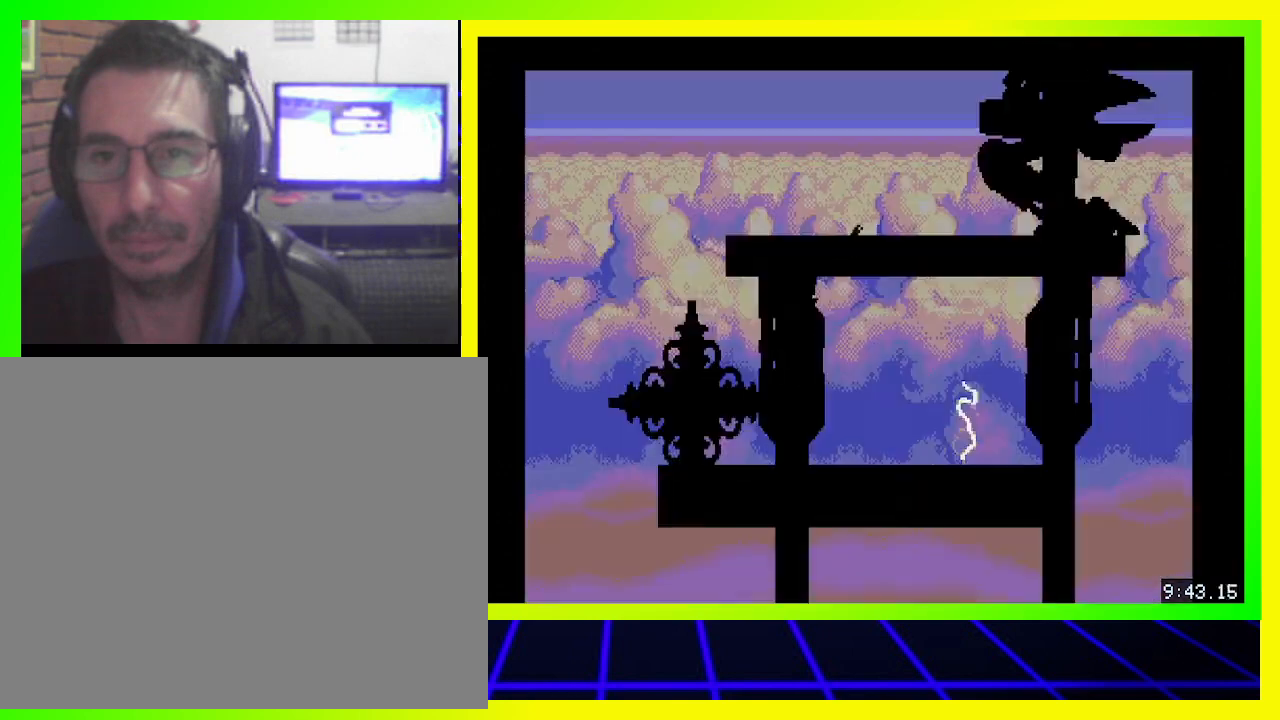
{"buttons": ["DPAD_RIGHT"], "left_stick": "center", "right_stick": "center", "events": [[67, "CIRCLE", "up"], [167, "CIRCLE", "down"], [267, "CIRCLE", "up"], [467, "DPAD_RIGHT", "down"], [467, "DPAD_UP", "up"]]}
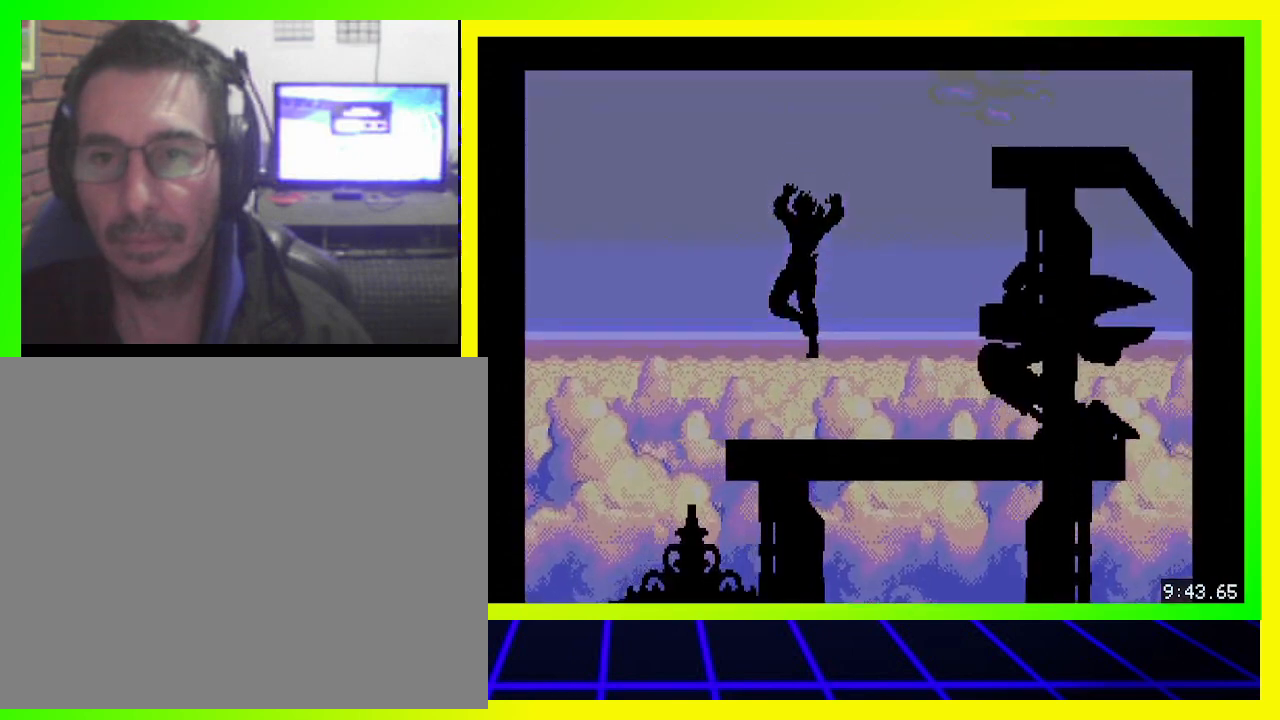
{"buttons": ["CROSS", "DPAD_RIGHT"], "left_stick": "center", "right_stick": "center", "events": [[33, "CROSS", "down"], [100, "CROSS", "up"], [167, "CROSS", "down"], [233, "CROSS", "up"], [300, "CROSS", "down"], [400, "CROSS", "up"], [433, "CROSS", "down"]]}
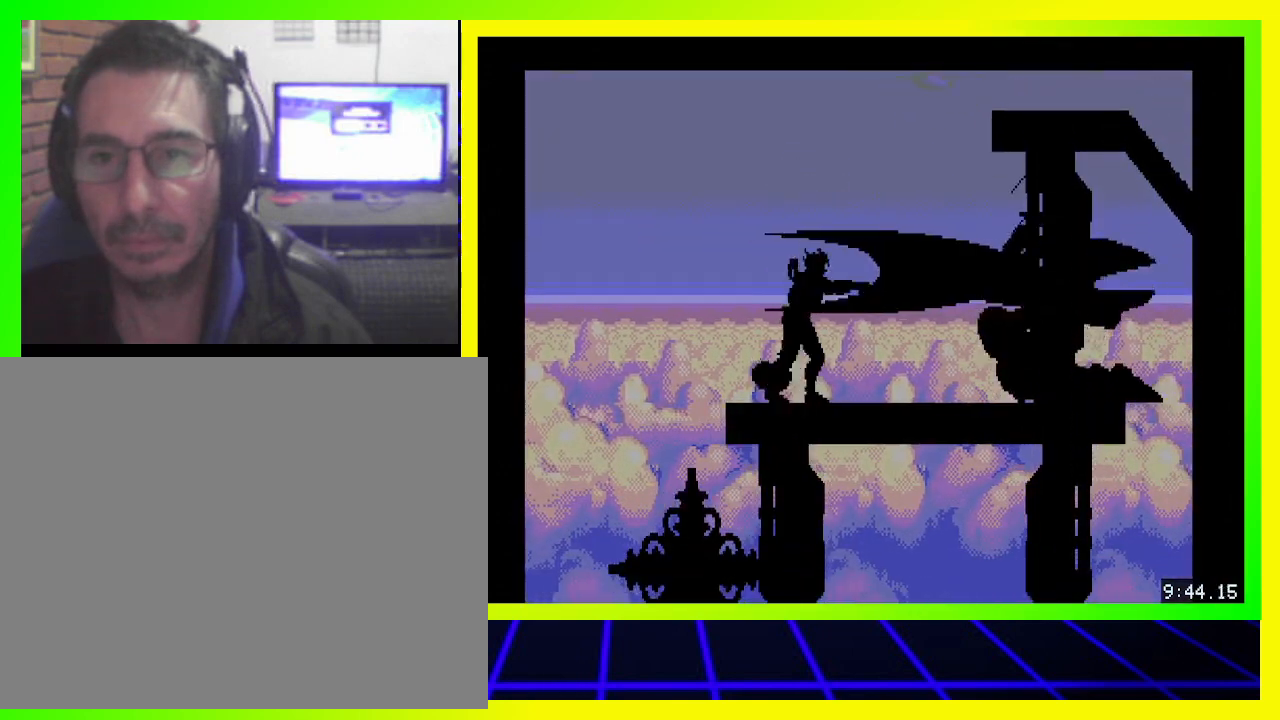
{"buttons": [], "left_stick": "center", "right_stick": "center", "events": [[33, "CROSS", "up"], [100, "CROSS", "down"], [167, "CROSS", "up"], [200, "DPAD_RIGHT", "up"], [233, "CROSS", "down"], [300, "CROSS", "up"], [400, "CROSS", "down"], [433, "CROSS", "up"]]}
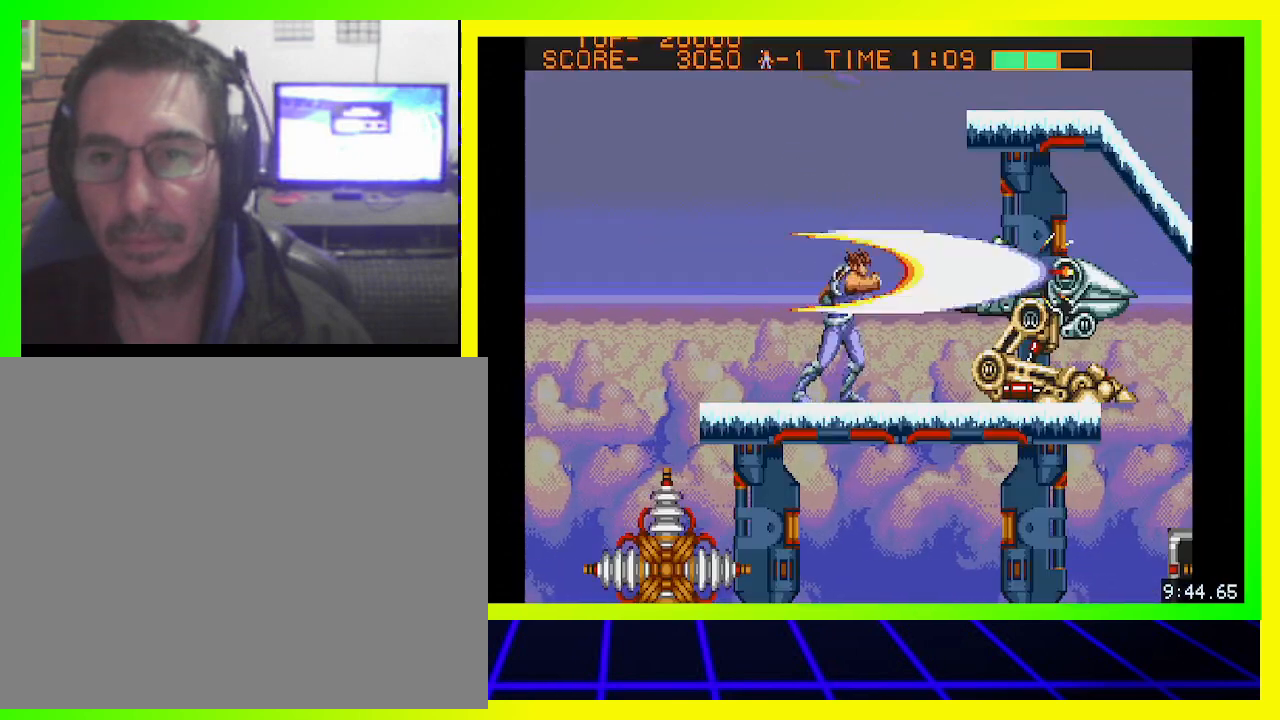
{"buttons": ["CROSS"], "left_stick": "center", "right_stick": "center", "events": [[33, "CROSS", "down"], [100, "CROSS", "up"], [167, "CROSS", "down"], [233, "CROSS", "up"], [300, "CROSS", "down"], [367, "CROSS", "up"], [433, "CROSS", "down"]]}